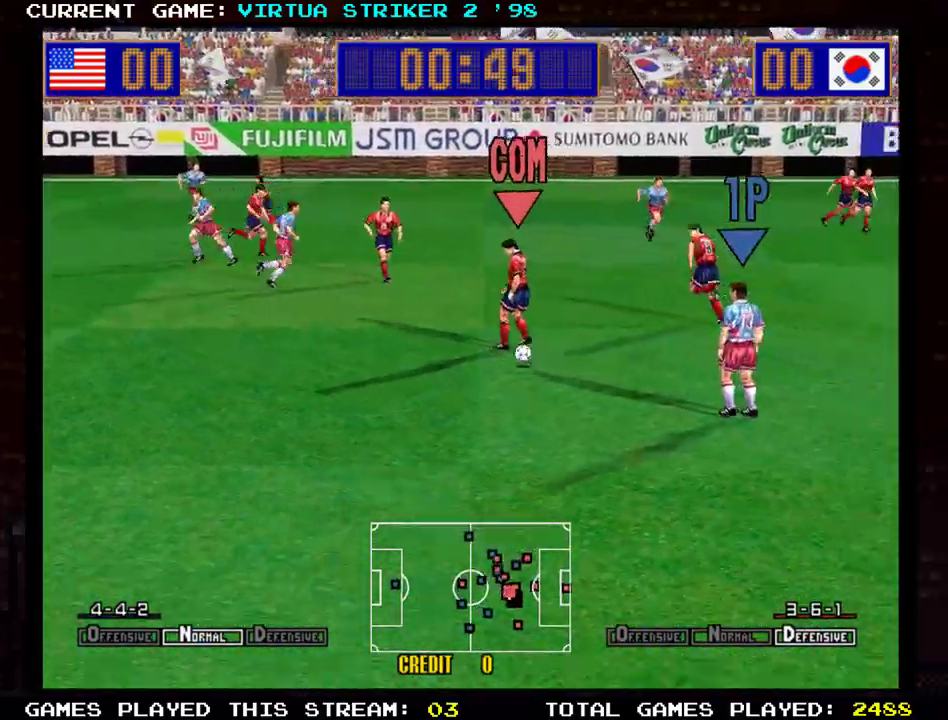
Gameplay with a controller (arcade stick); each line is a JSON object with the inputs held at the frame after it. "events" lists button and stick changes between this image and that frame as [ms after this image, input, new state], when the widget could be followed in between. Not read: L3 R3 other_buttons.
{"buttons": [], "left_stick": "down-right", "events": []}
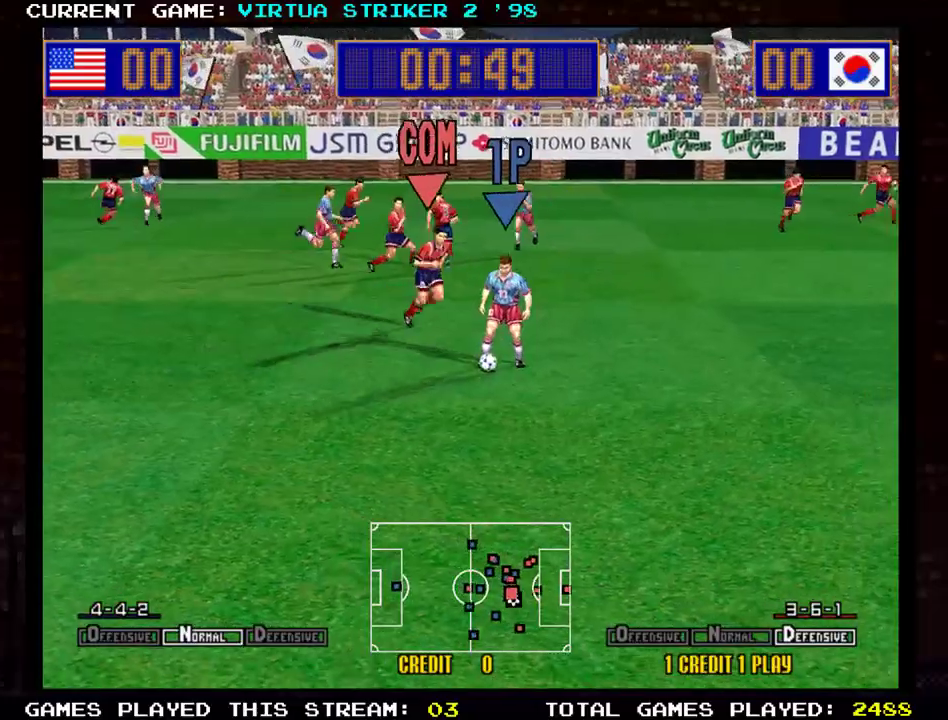
{"buttons": [], "left_stick": "down-right", "events": []}
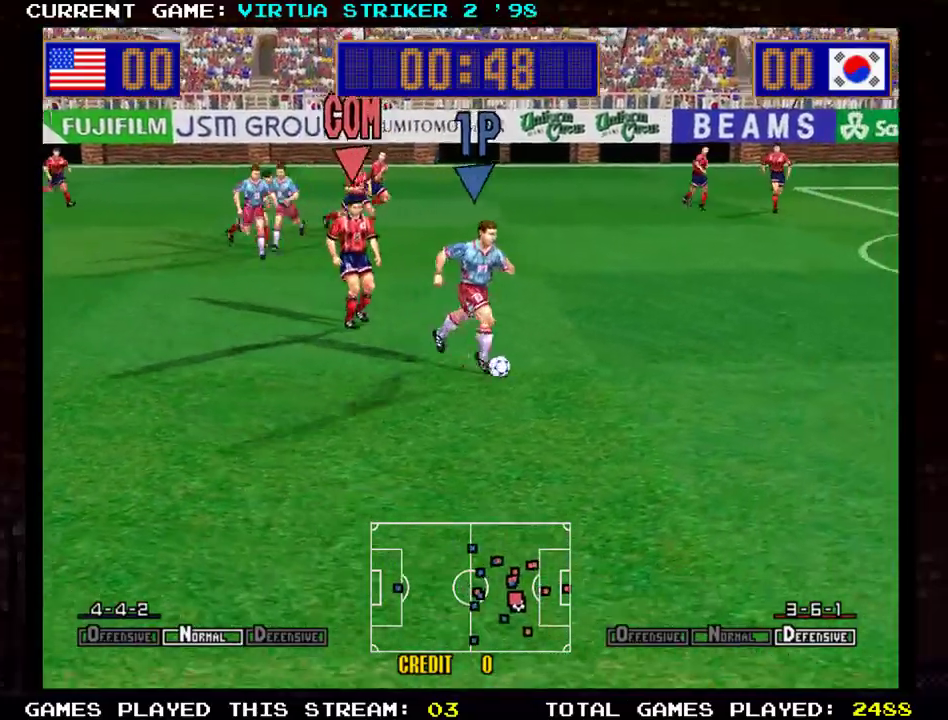
{"buttons": [], "left_stick": "down-right", "events": []}
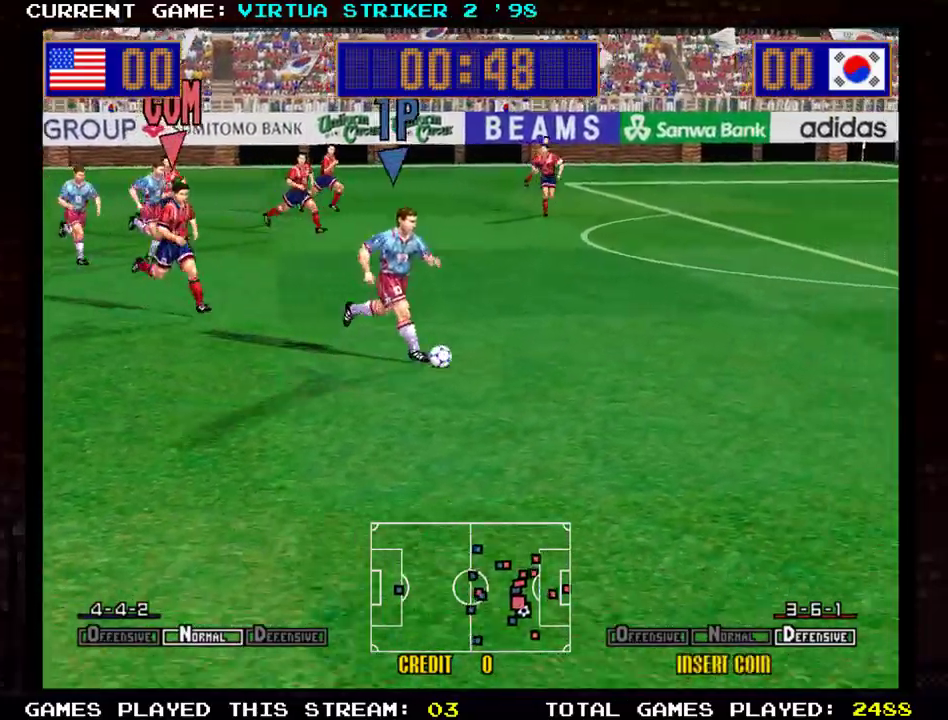
{"buttons": [], "left_stick": "down-right", "events": []}
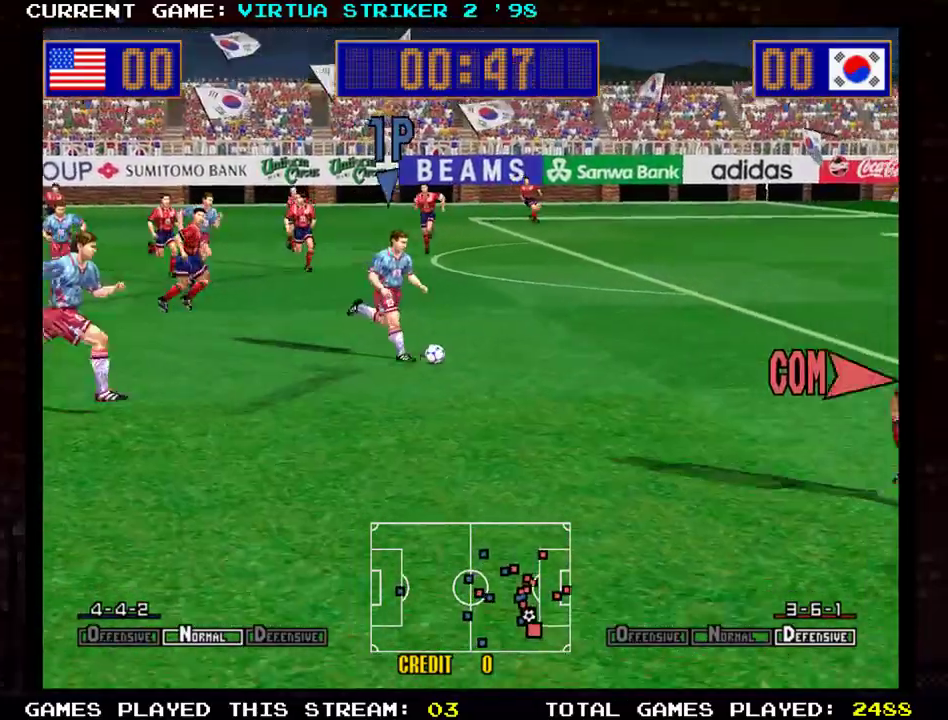
{"buttons": [], "left_stick": "down-right", "events": []}
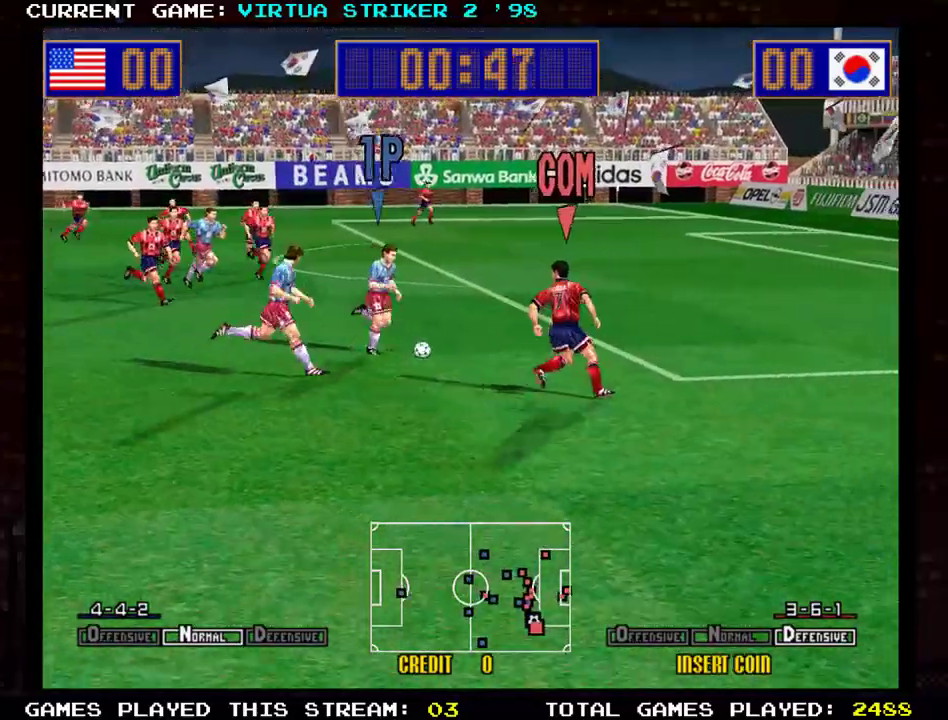
{"buttons": [], "left_stick": "down-right", "events": []}
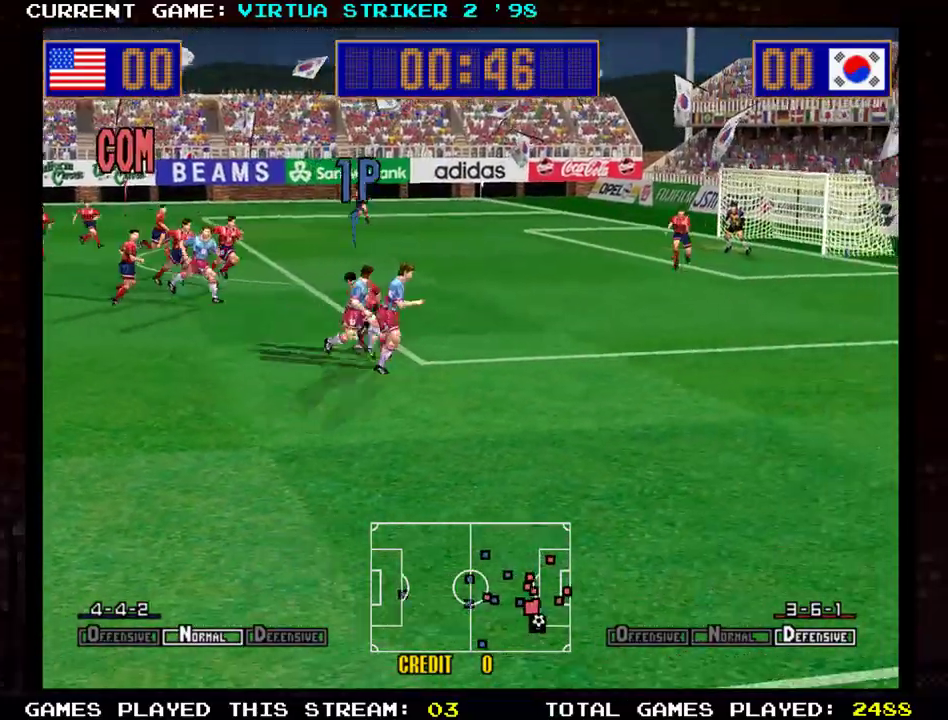
{"buttons": [], "left_stick": "down-right", "events": []}
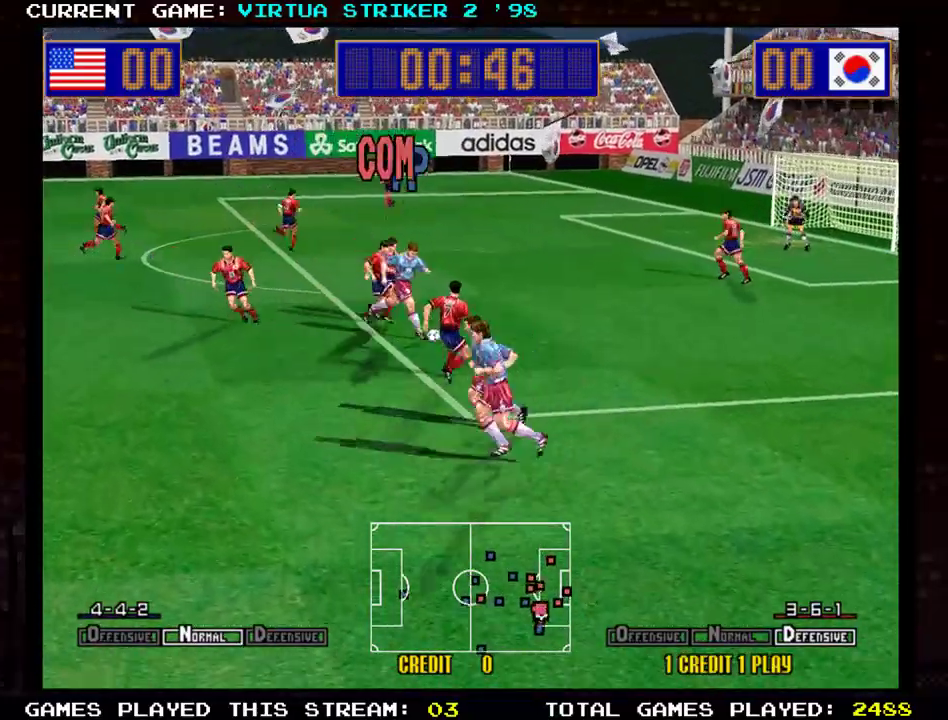
{"buttons": [], "left_stick": "down-right", "events": []}
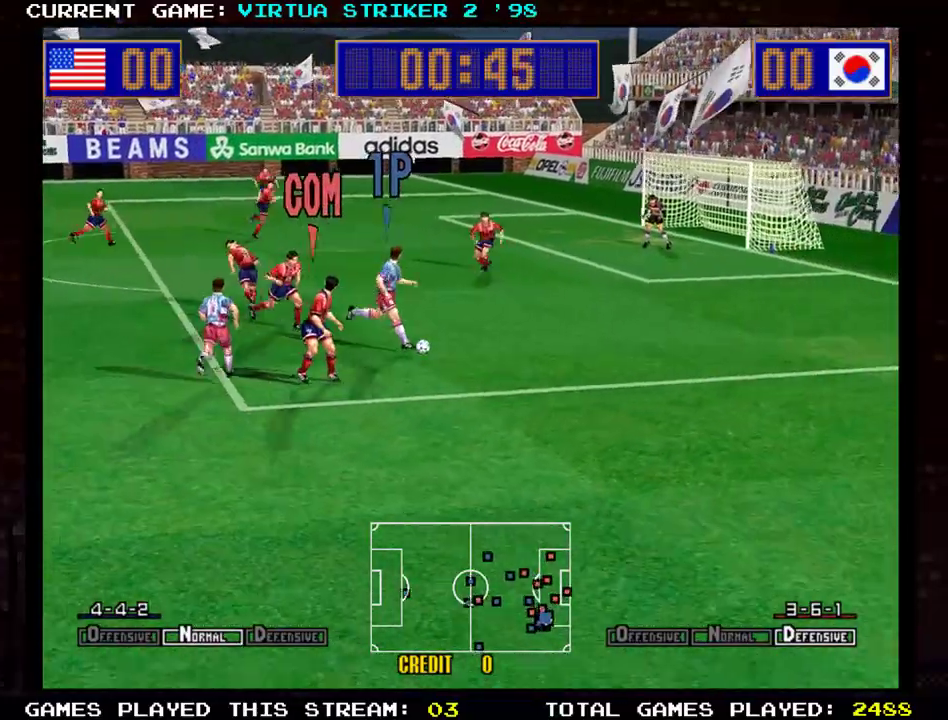
{"buttons": [], "left_stick": "down", "events": [[317, "left_stick", "down"]]}
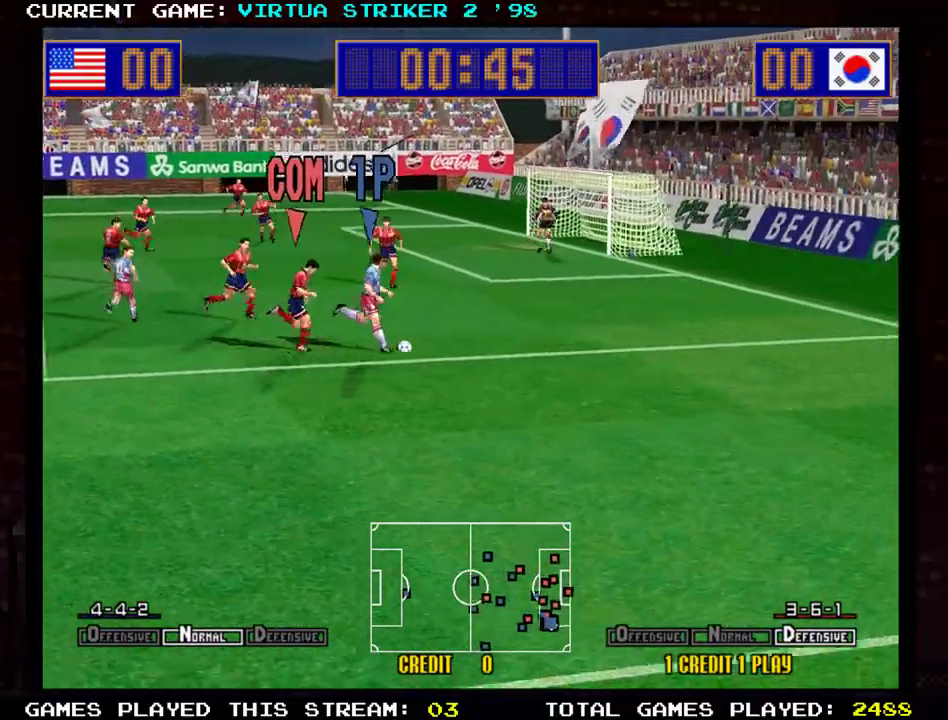
{"buttons": [], "left_stick": "down-left", "events": [[433, "left_stick", "down-left"]]}
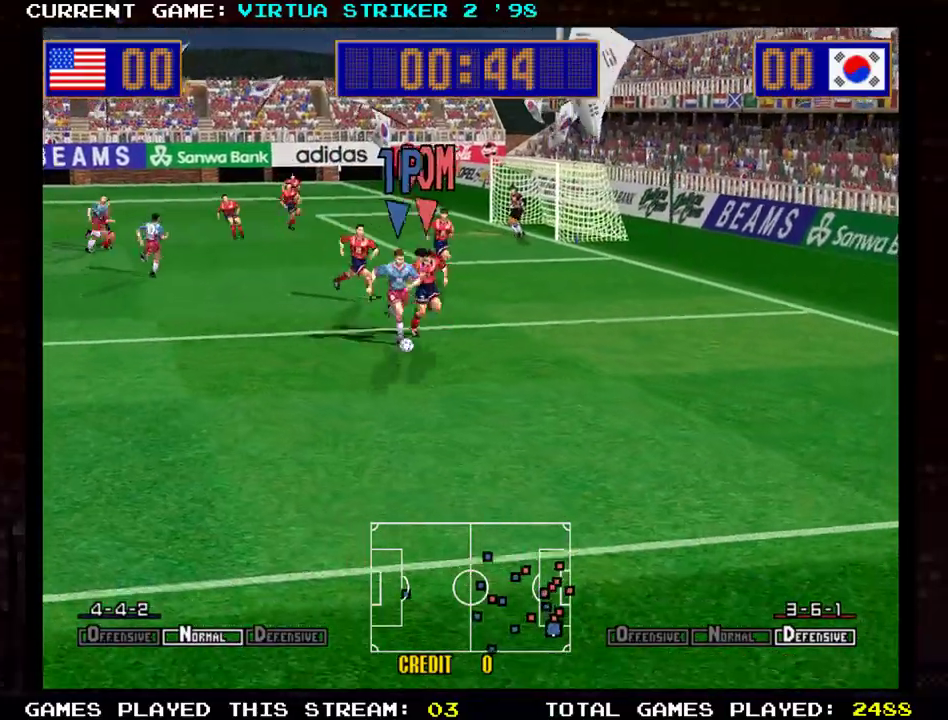
{"buttons": [], "left_stick": "up", "events": [[434, "left_stick", "up"]]}
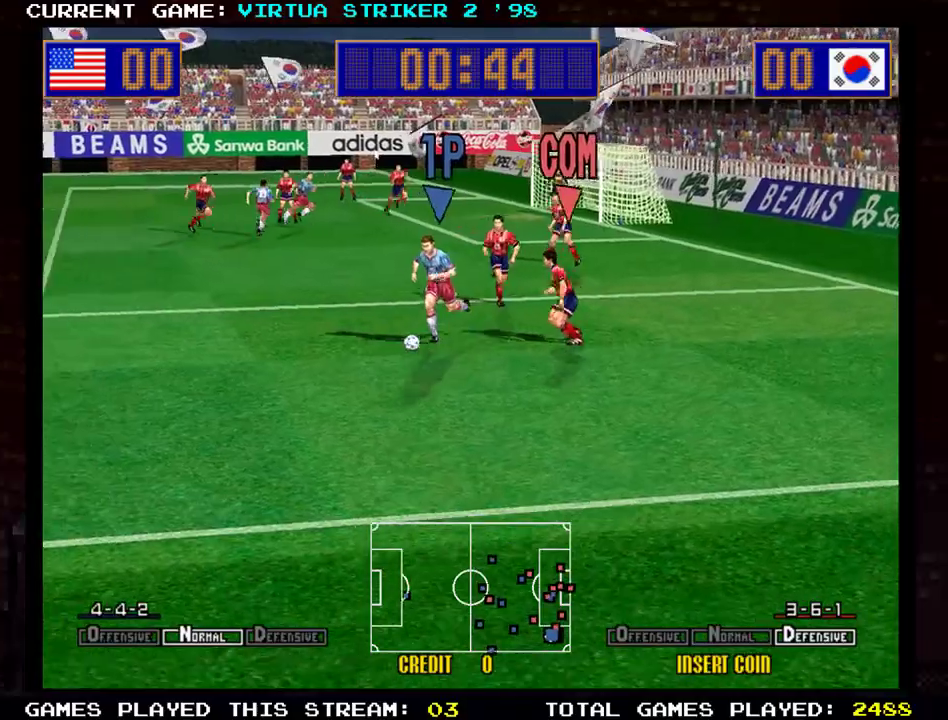
{"buttons": [], "left_stick": "up-right", "events": [[66, "TRIANGLE", "down"], [100, "TRIANGLE", "up"], [200, "TRIANGLE", "down"], [250, "TRIANGLE", "up"], [333, "TRIANGLE", "down"], [400, "TRIANGLE", "up"], [467, "left_stick", "up-right"]]}
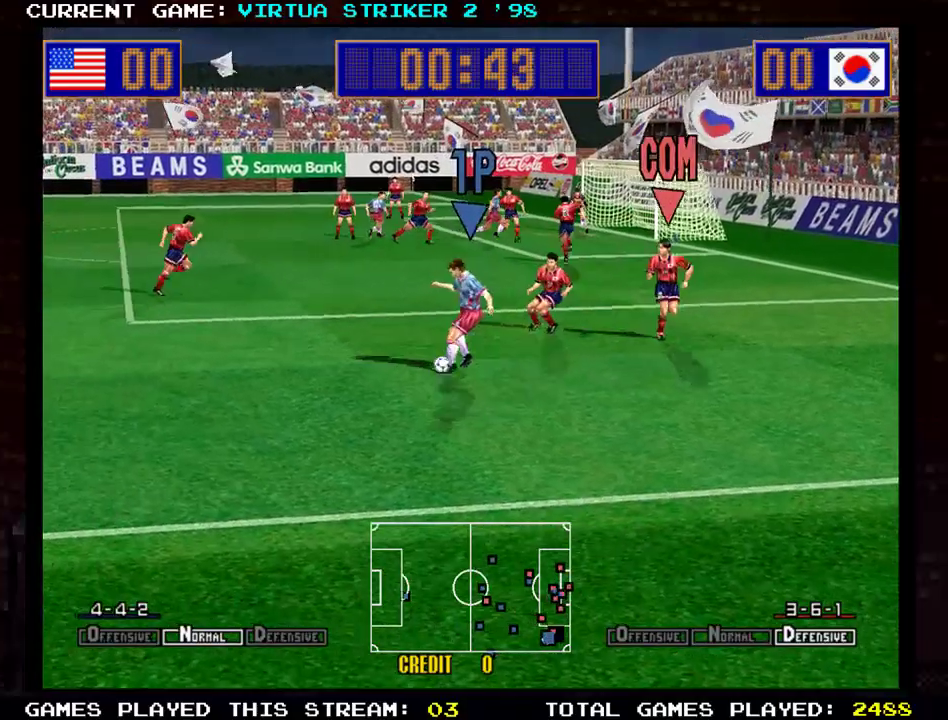
{"buttons": [], "left_stick": "right", "events": [[450, "left_stick", "right"]]}
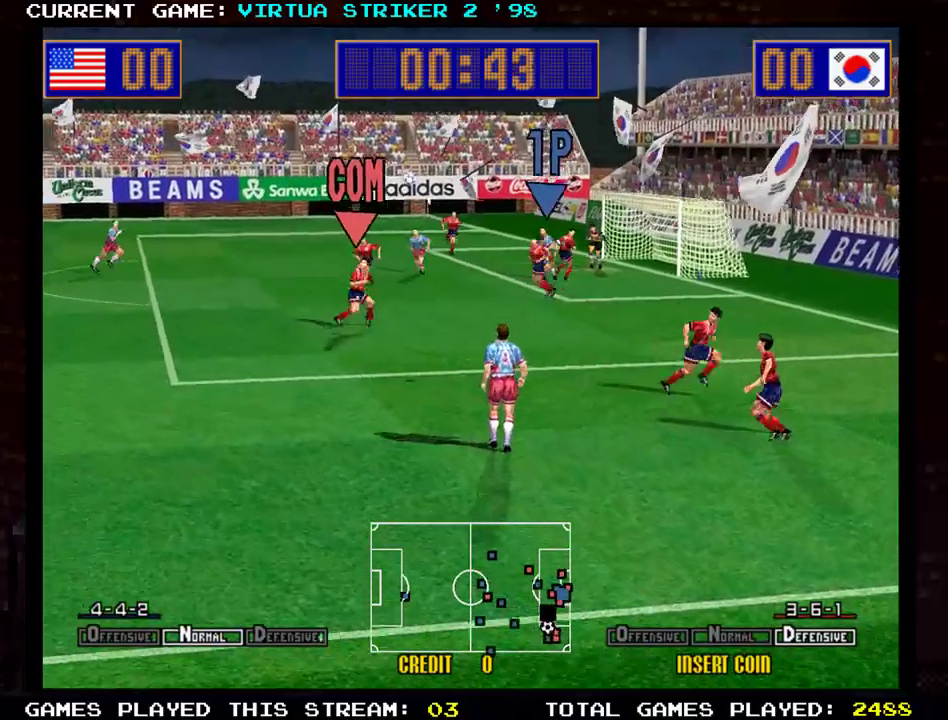
{"buttons": [], "left_stick": "right", "events": [[233, "left_stick", "center"], [367, "left_stick", "down-right"], [483, "left_stick", "right"]]}
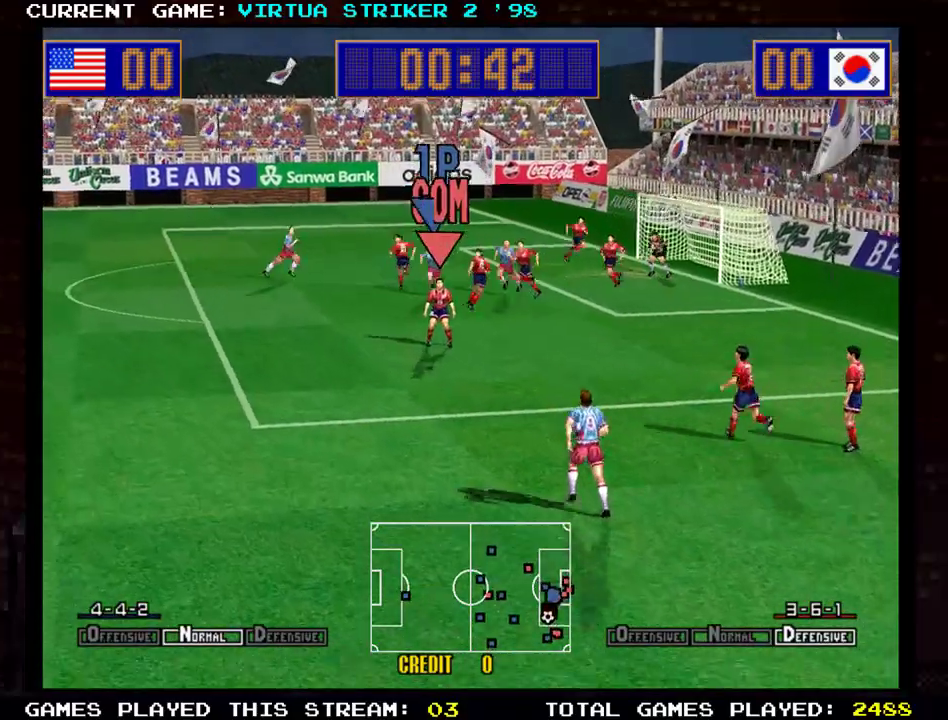
{"buttons": [], "left_stick": "right", "events": [[133, "R1", "down"], [167, "R1", "up"], [250, "R1", "down"], [317, "R1", "up"], [384, "R1", "down"], [450, "R1", "up"]]}
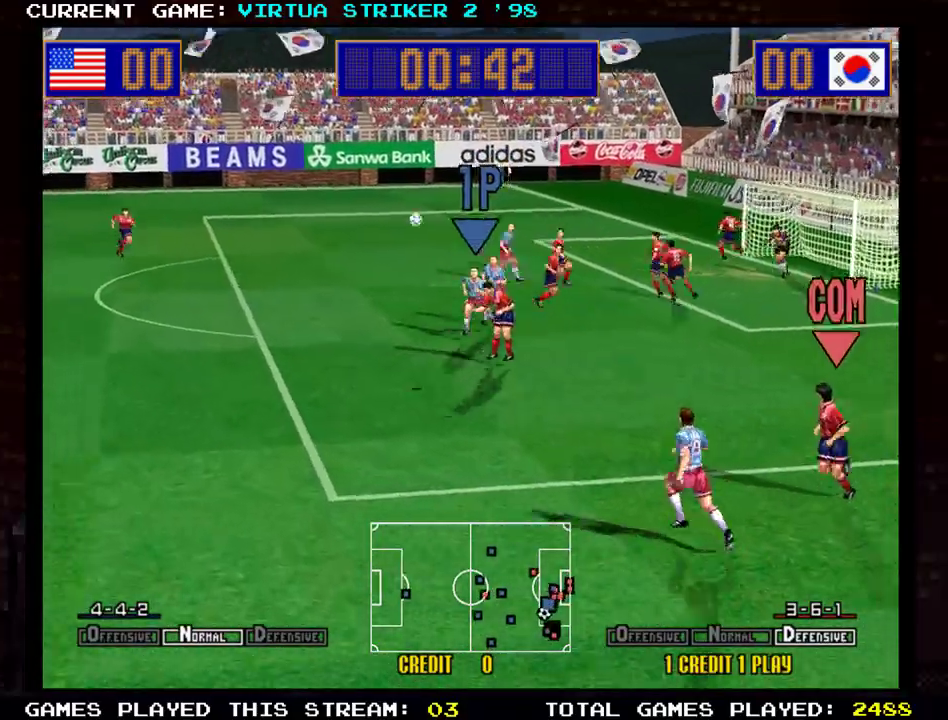
{"buttons": [], "left_stick": "down-left", "events": [[33, "R1", "down"], [100, "R1", "up"], [183, "R1", "down"], [266, "R1", "up"], [317, "left_stick", "center"], [400, "left_stick", "left"], [500, "left_stick", "down-left"]]}
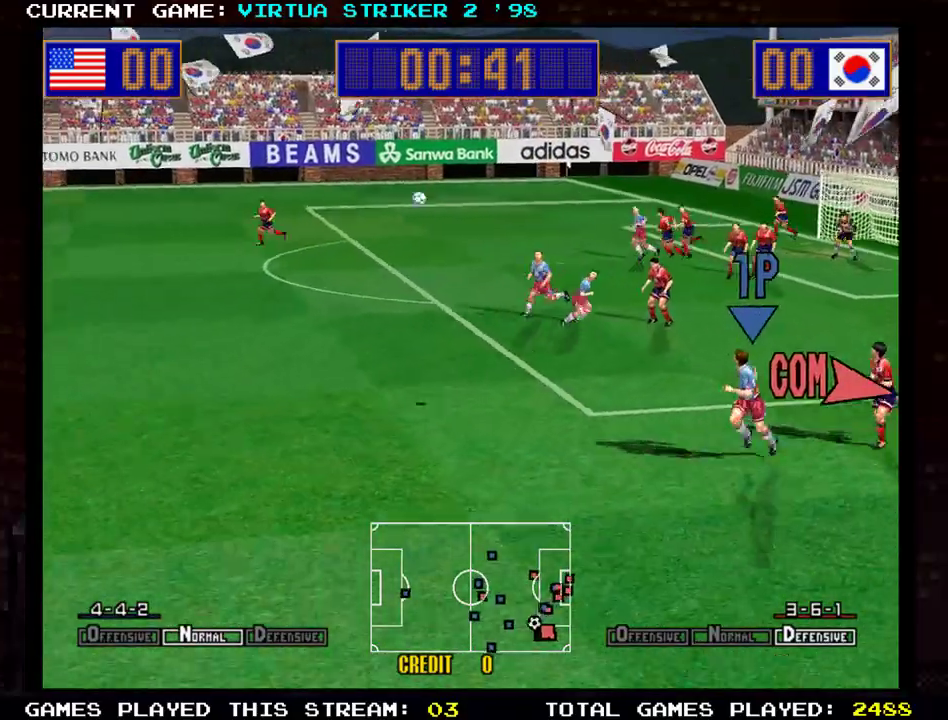
{"buttons": [], "left_stick": "down-left", "events": []}
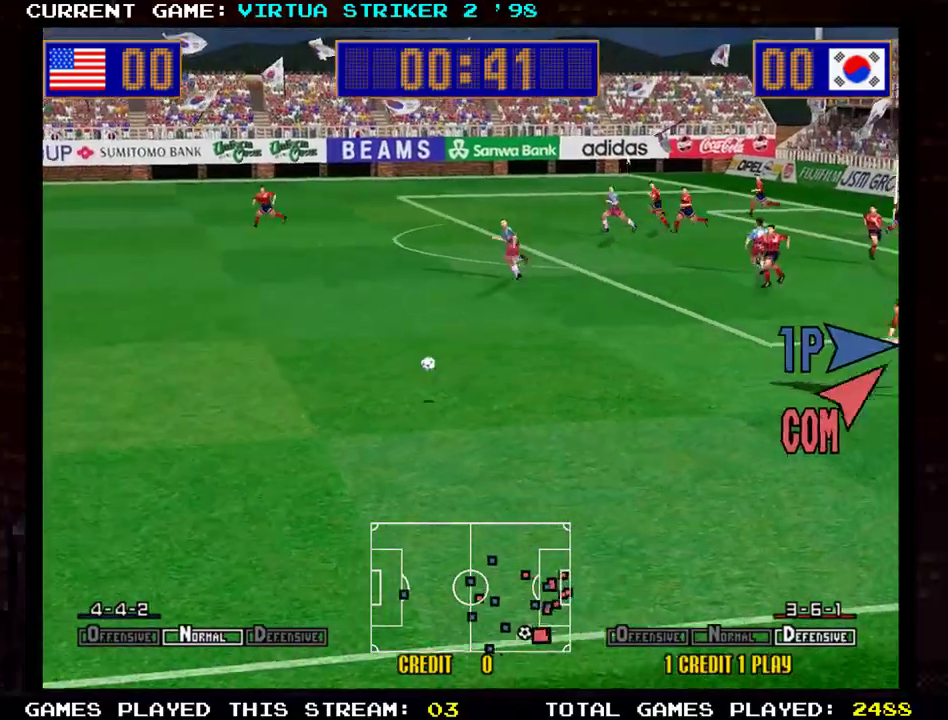
{"buttons": [], "left_stick": "down-left", "events": []}
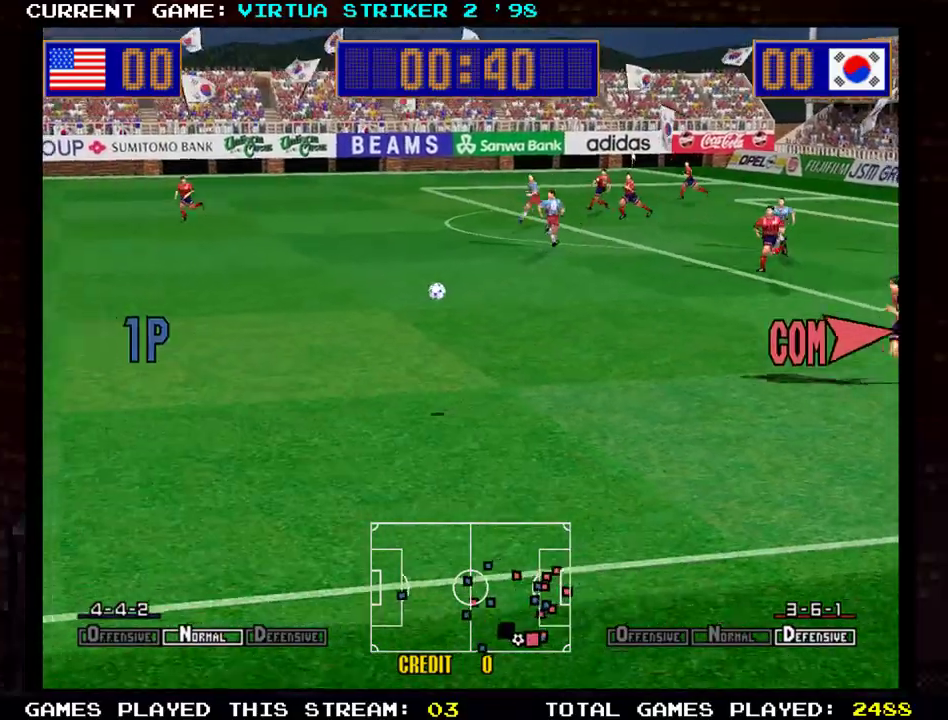
{"buttons": [], "left_stick": "down", "events": [[217, "left_stick", "down"]]}
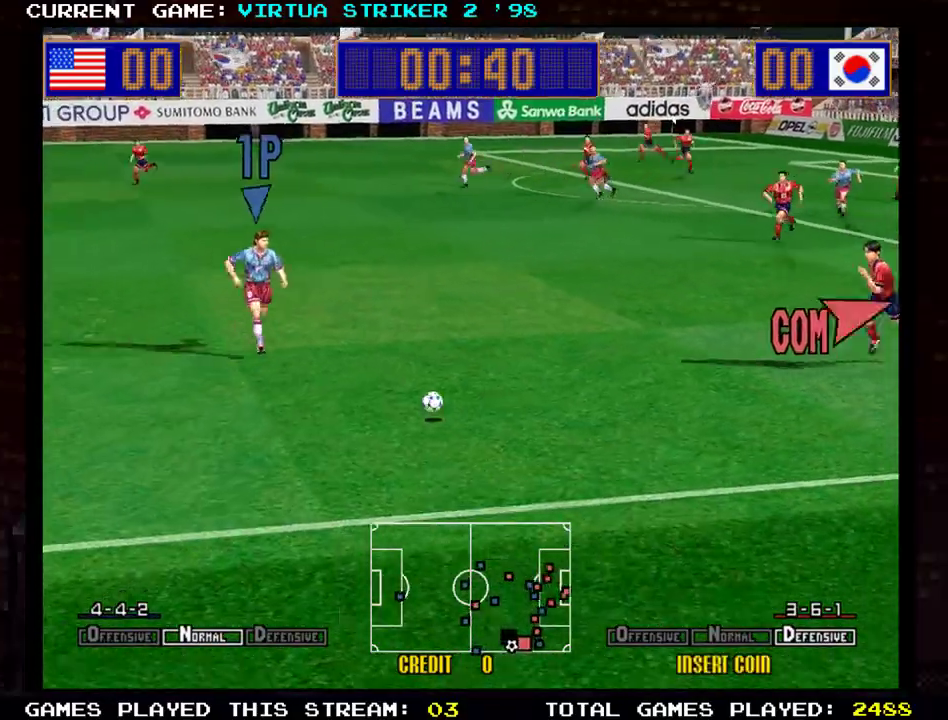
{"buttons": [], "left_stick": "up", "events": [[266, "left_stick", "center"], [433, "left_stick", "up"]]}
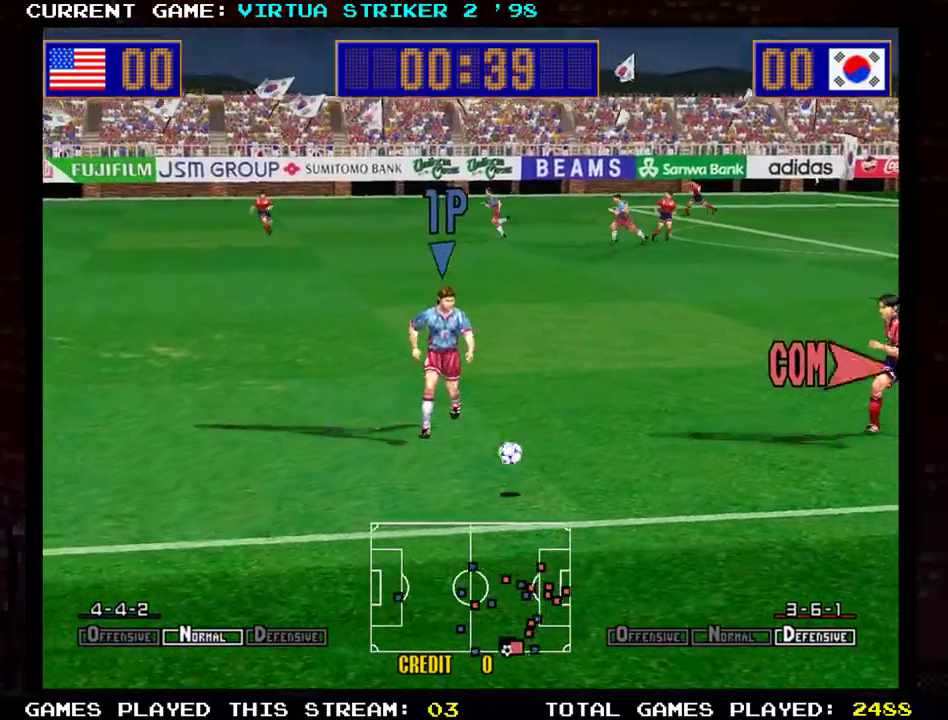
{"buttons": [], "left_stick": "center", "events": [[300, "left_stick", "center"]]}
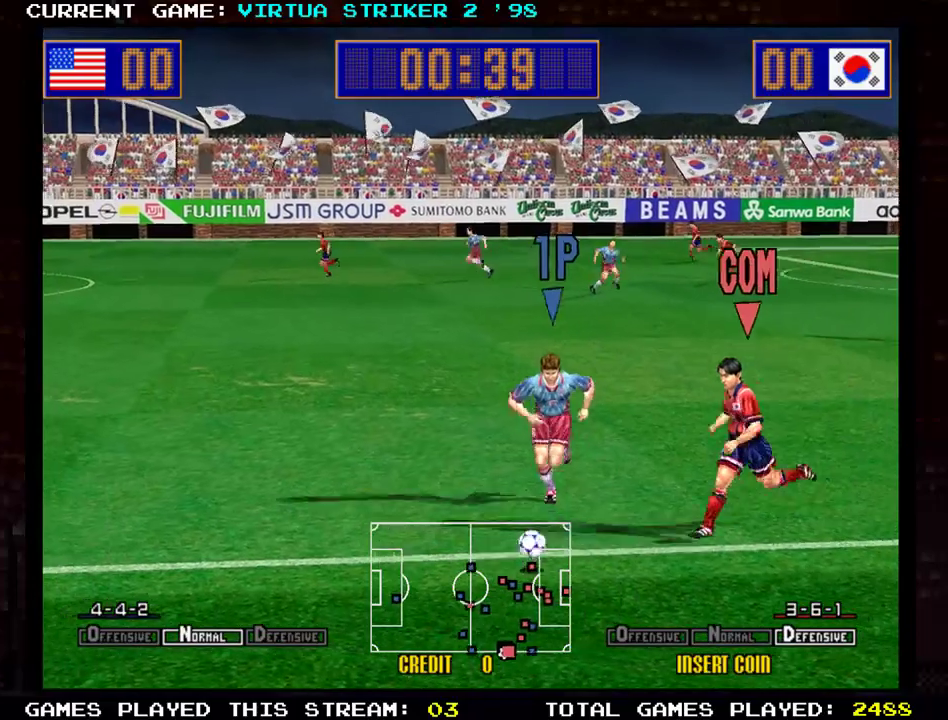
{"buttons": [], "left_stick": "center", "events": []}
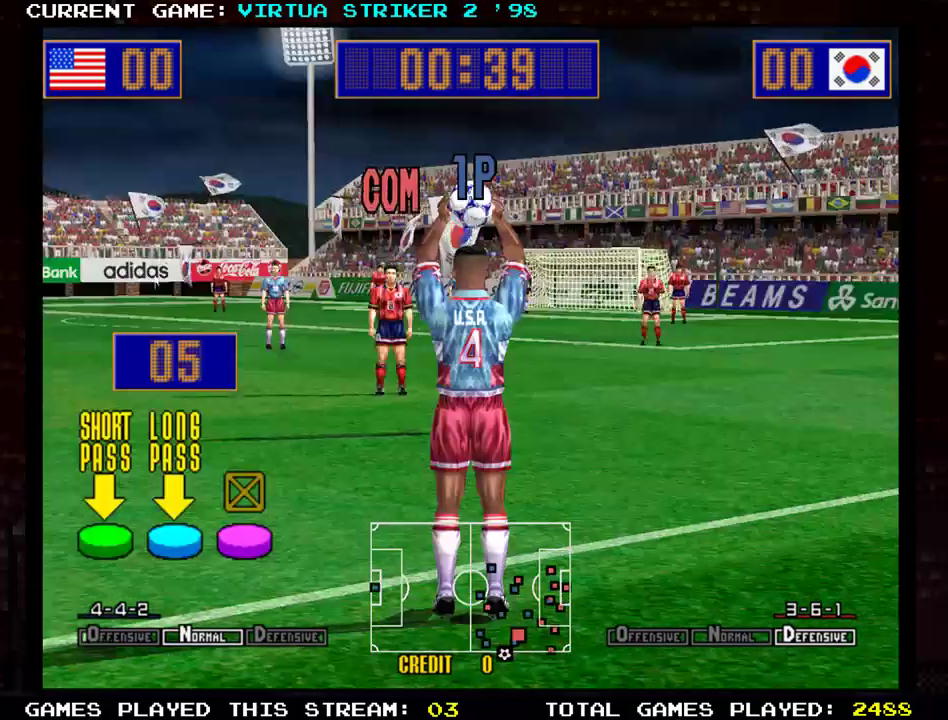
{"buttons": [], "left_stick": "center", "events": []}
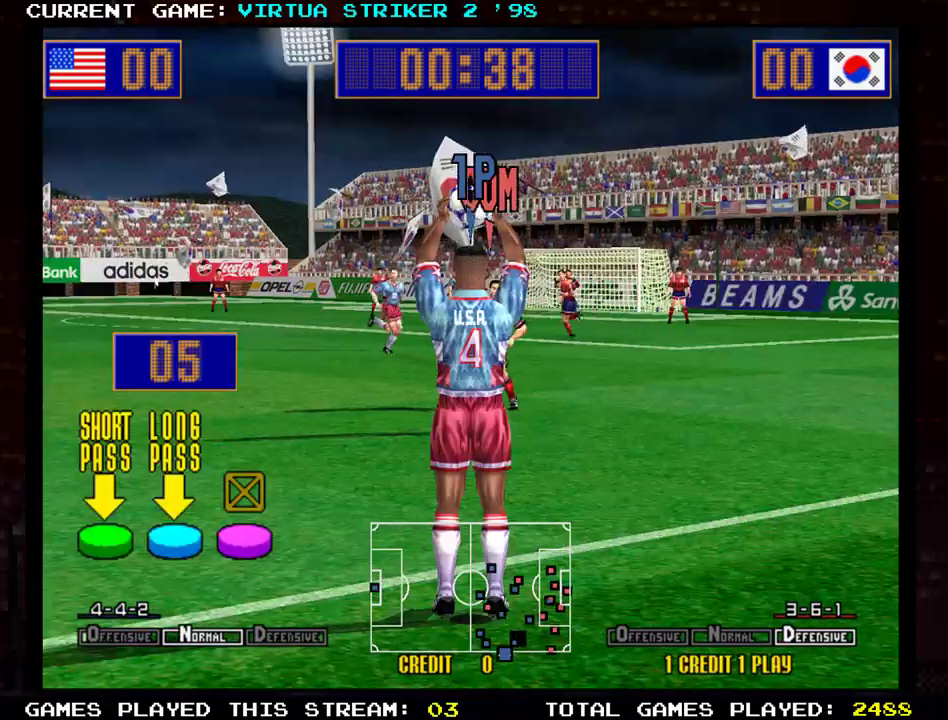
{"buttons": [], "left_stick": "center", "events": []}
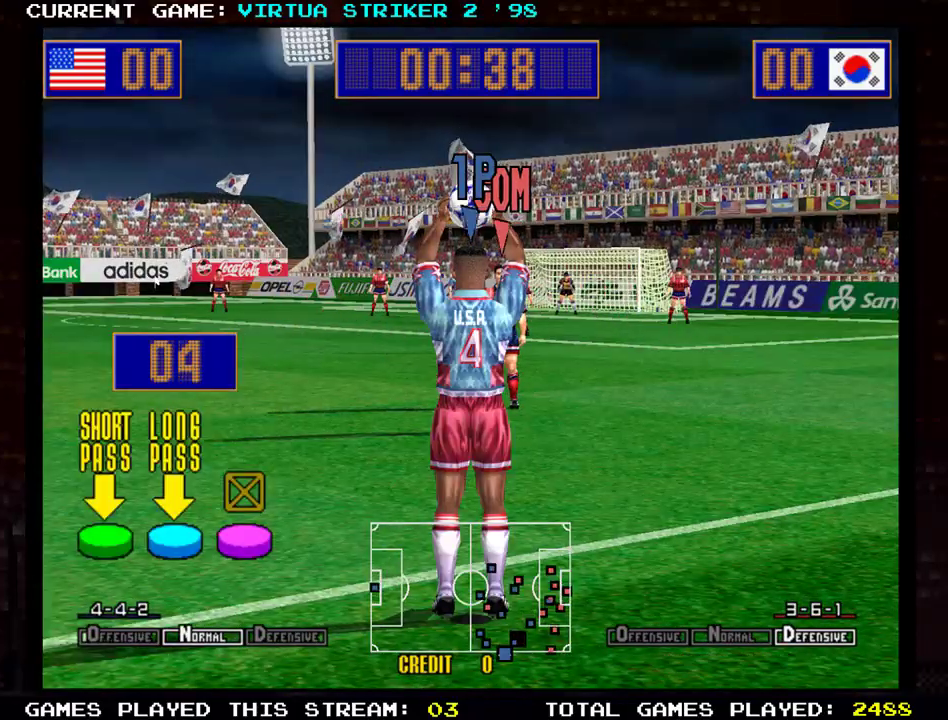
{"buttons": [], "left_stick": "right", "events": [[467, "left_stick", "right"]]}
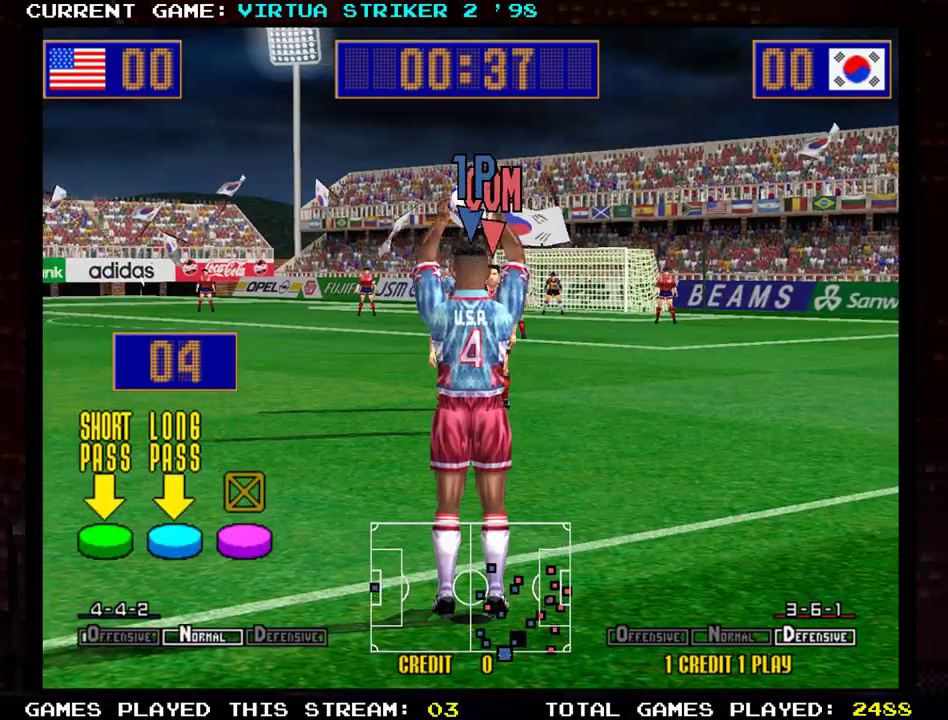
{"buttons": [], "left_stick": "left", "events": [[283, "left_stick", "center"], [417, "left_stick", "left"]]}
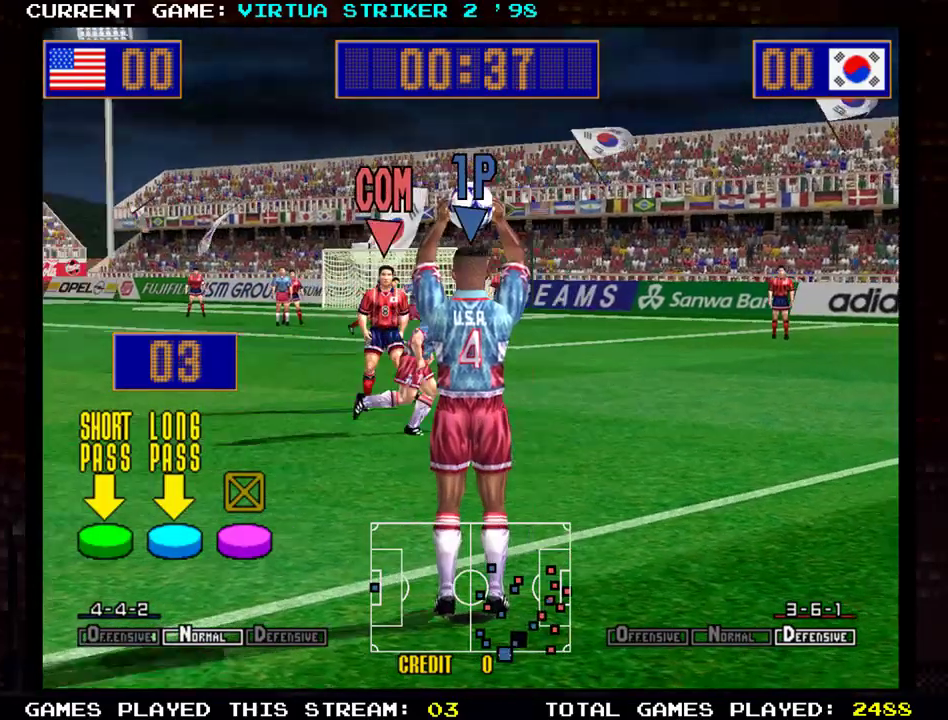
{"buttons": [], "left_stick": "left", "events": [[284, "left_stick", "center"], [484, "left_stick", "left"]]}
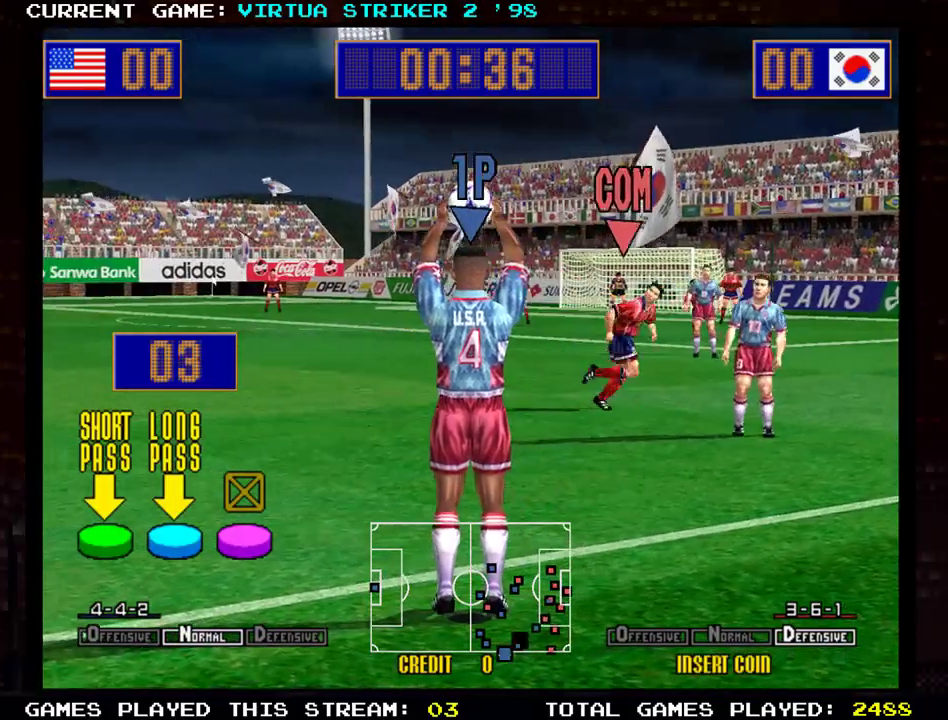
{"buttons": [], "left_stick": "center", "events": [[250, "left_stick", "center"]]}
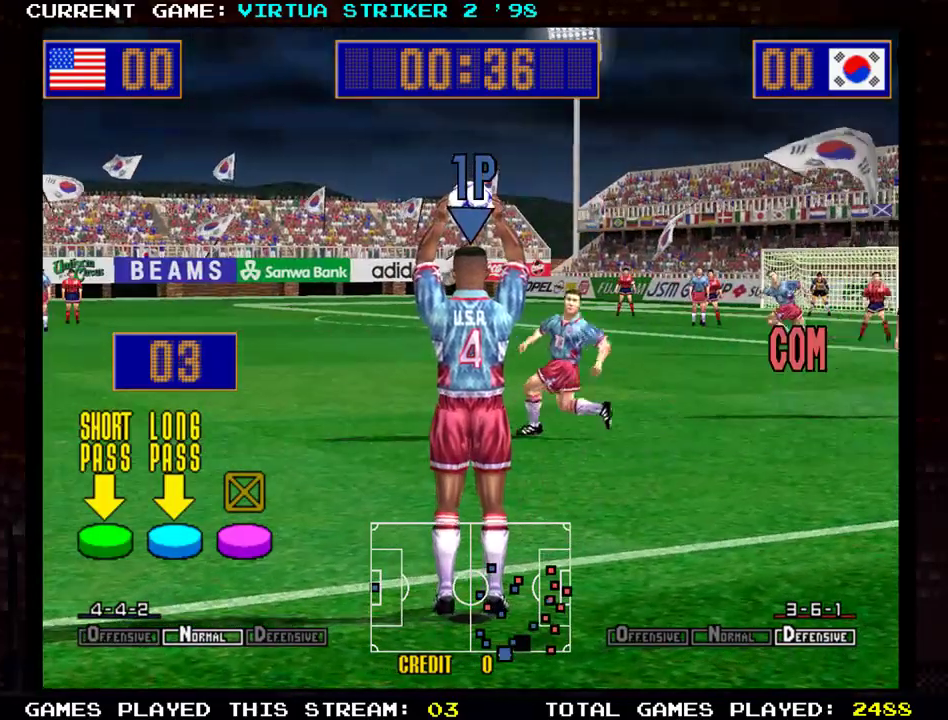
{"buttons": [], "left_stick": "center", "events": []}
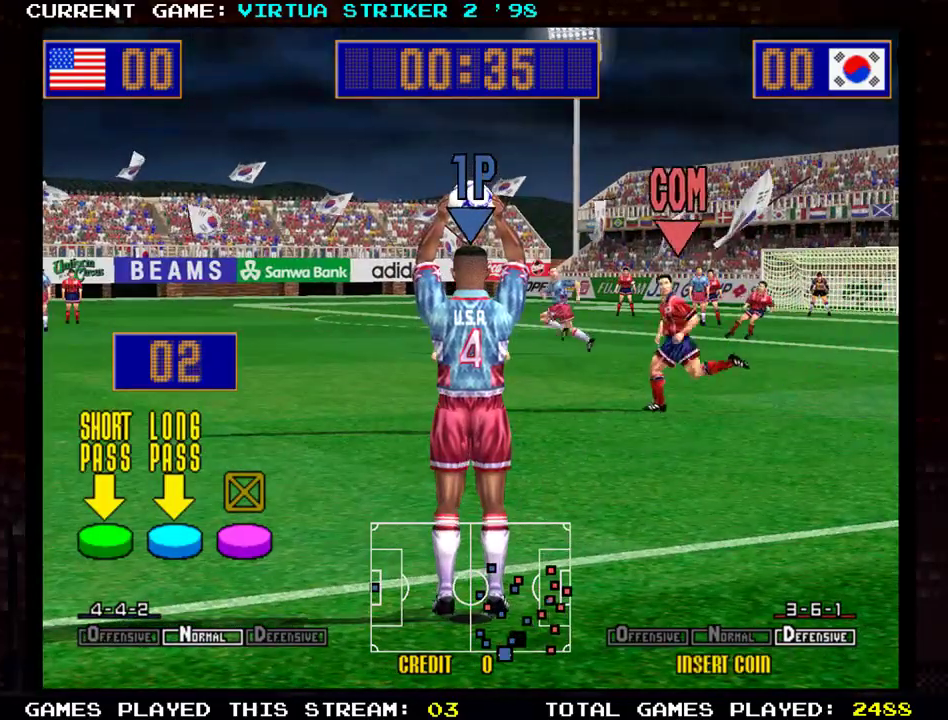
{"buttons": [], "left_stick": "center", "events": [[100, "TRIANGLE", "down"], [233, "TRIANGLE", "up"]]}